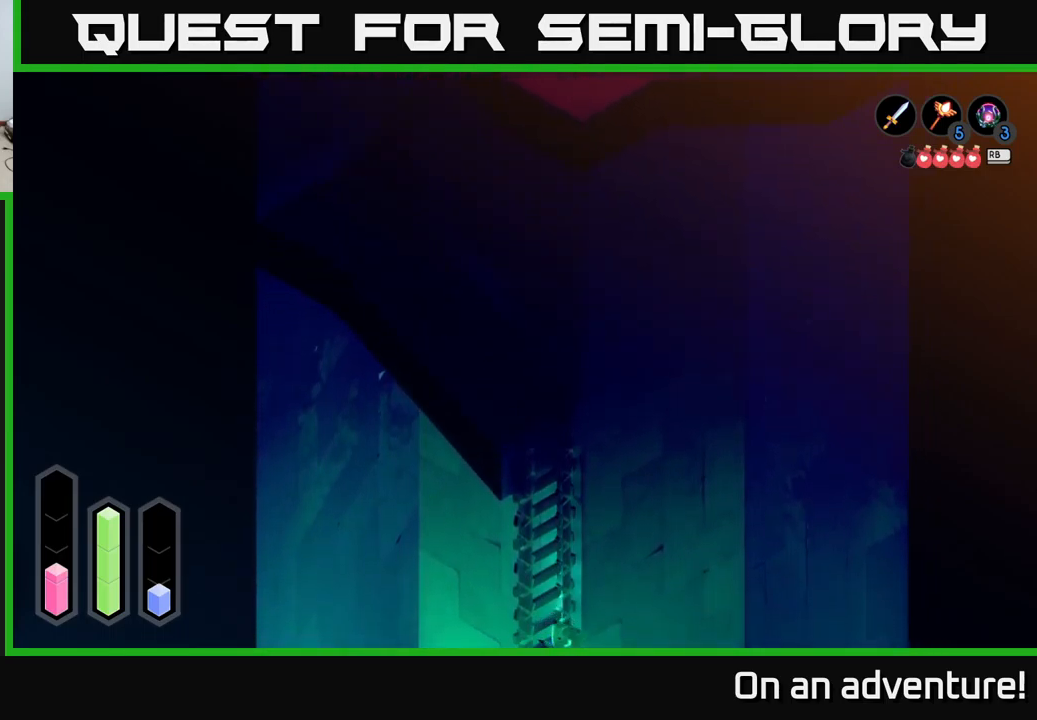
Gameplay with a controller (Xbox layout); each line is a JSON object with the inputs held at the frame after it. "events" lists button and stick changes between this image and that frame as [ms after this image, input, new state], when the widget could be followed in between.
{"buttons": [], "left_stick": "down", "right_stick": "center", "events": []}
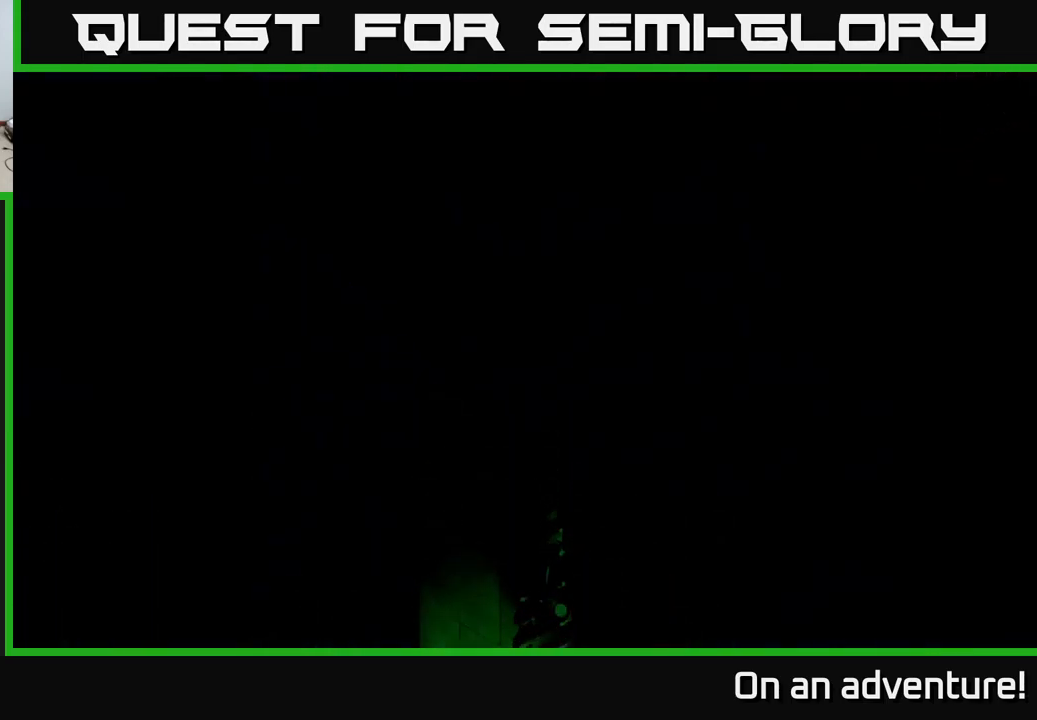
{"buttons": [], "left_stick": "down", "right_stick": "center", "events": []}
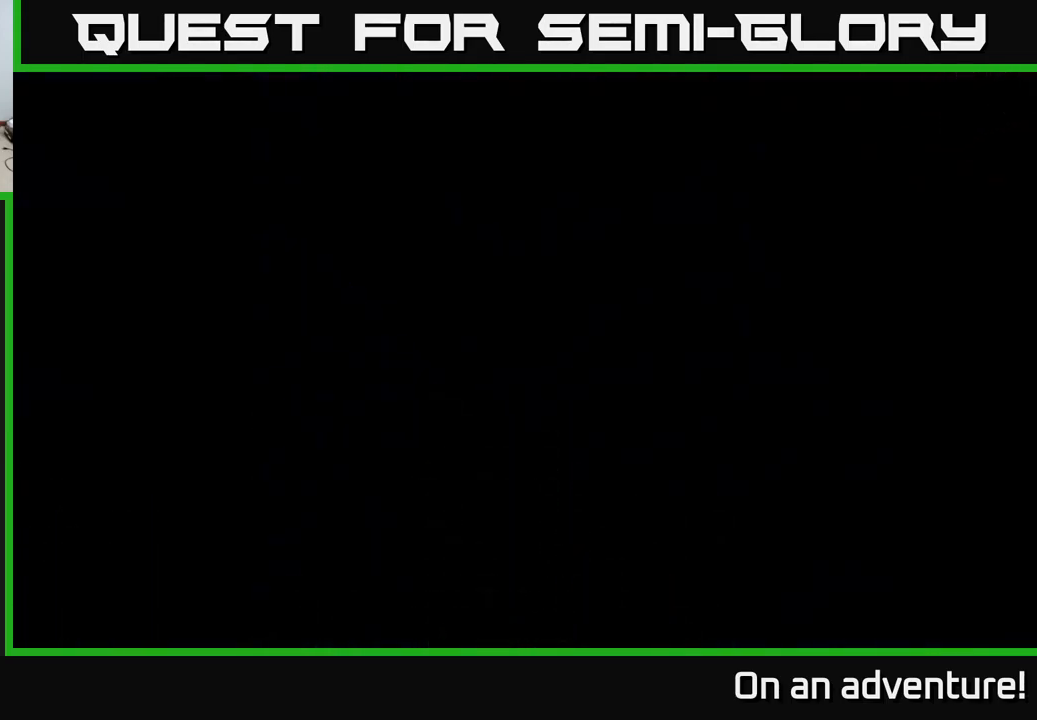
{"buttons": [], "left_stick": "down", "right_stick": "center", "events": []}
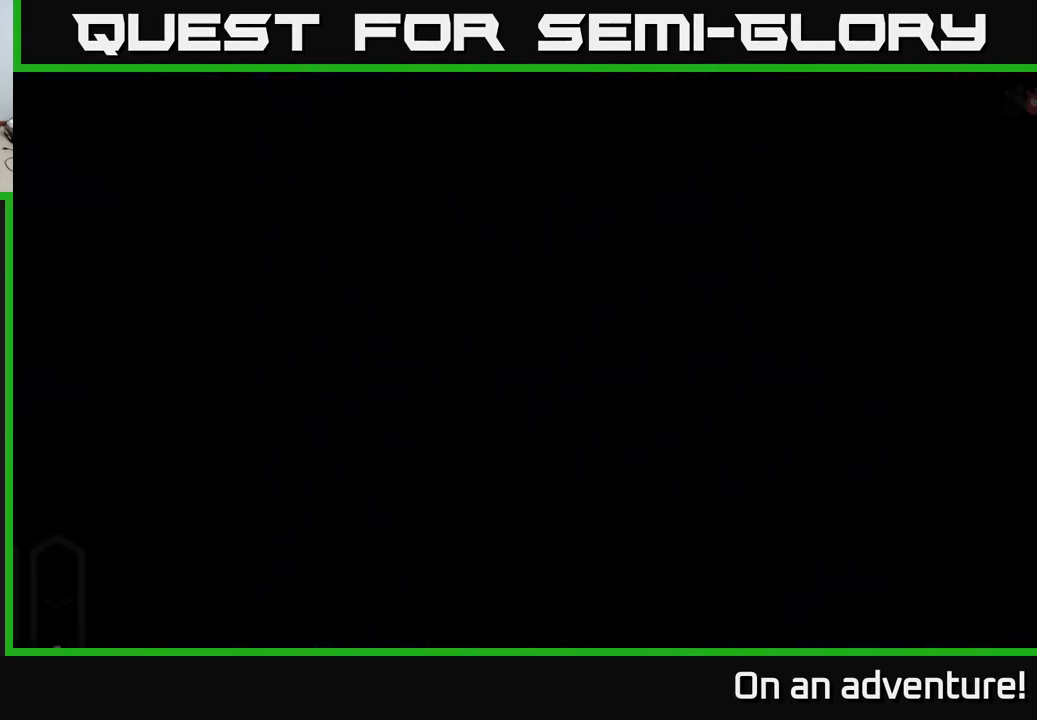
{"buttons": [], "left_stick": "down", "right_stick": "center", "events": []}
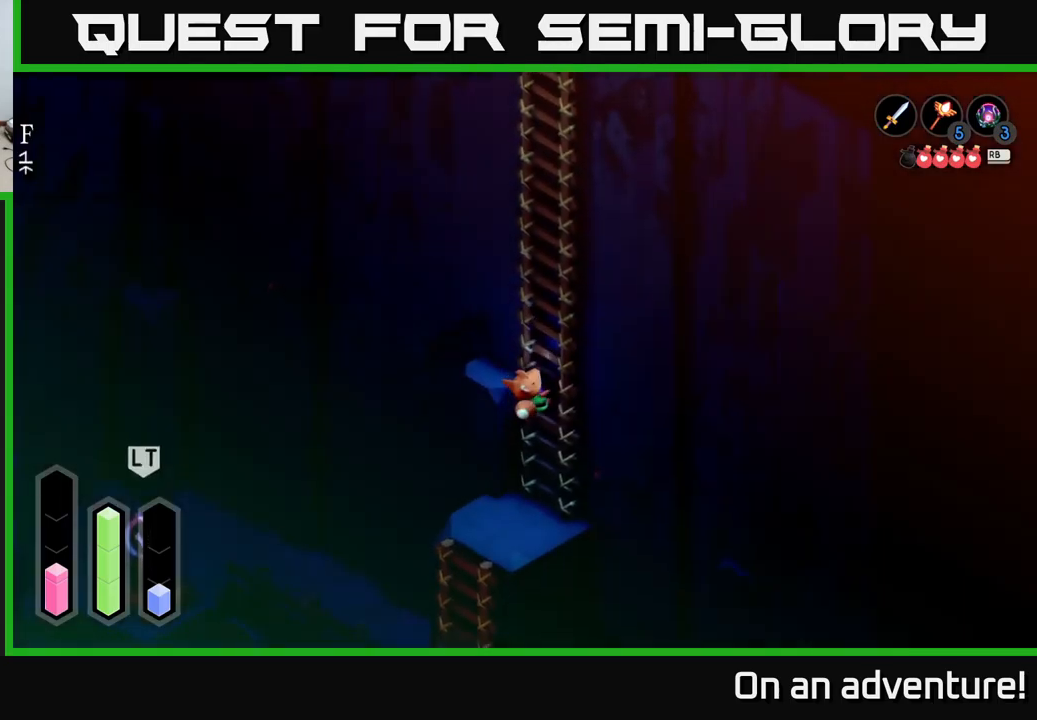
{"buttons": [], "left_stick": "down-left", "right_stick": "center", "events": [[83, "left_stick", "down-right"], [233, "left_stick", "down"], [467, "left_stick", "down-left"]]}
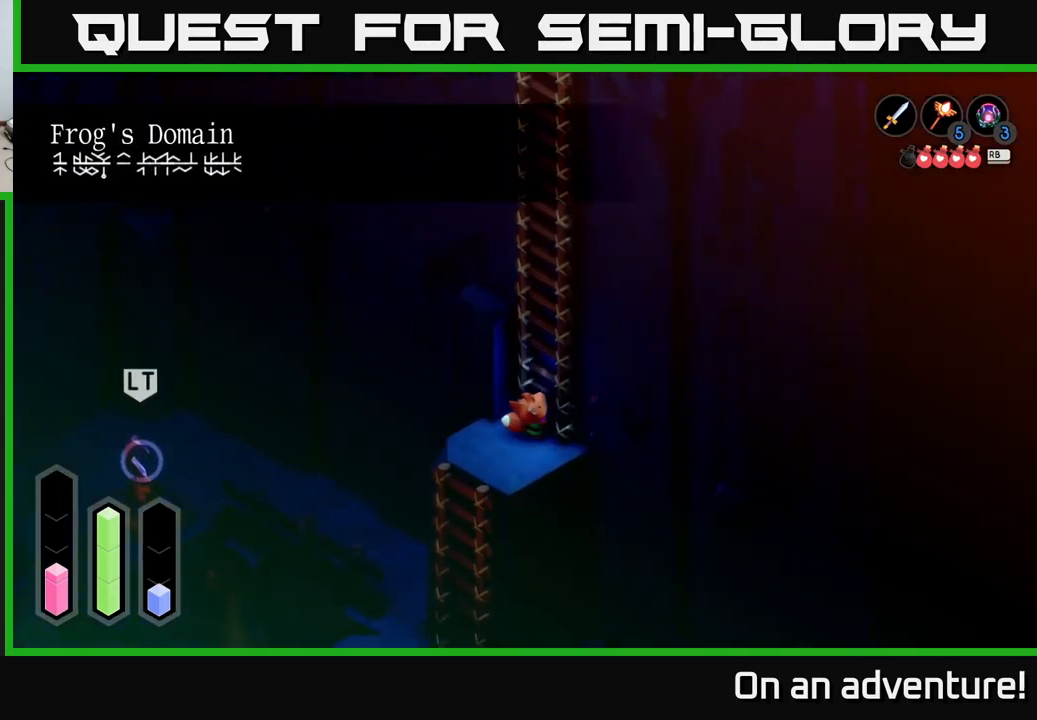
{"buttons": ["A"], "left_stick": "down", "right_stick": "center", "events": [[417, "left_stick", "down"], [433, "A", "down"]]}
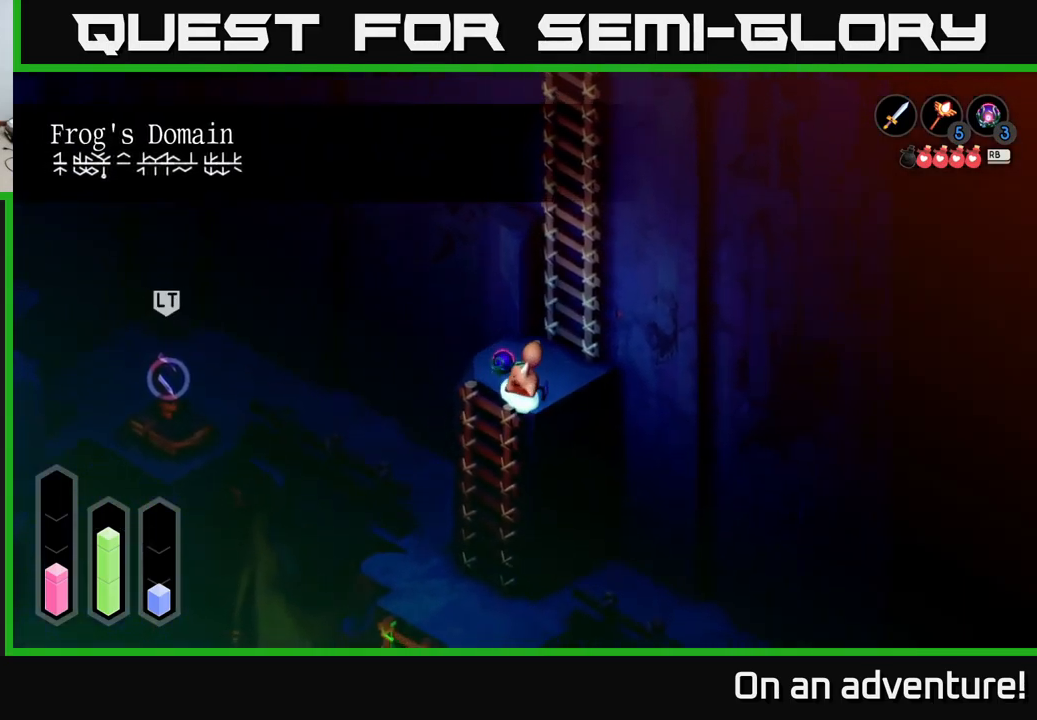
{"buttons": [], "left_stick": "down", "right_stick": "center", "events": [[33, "left_stick", "center"], [150, "A", "up"], [167, "left_stick", "down"]]}
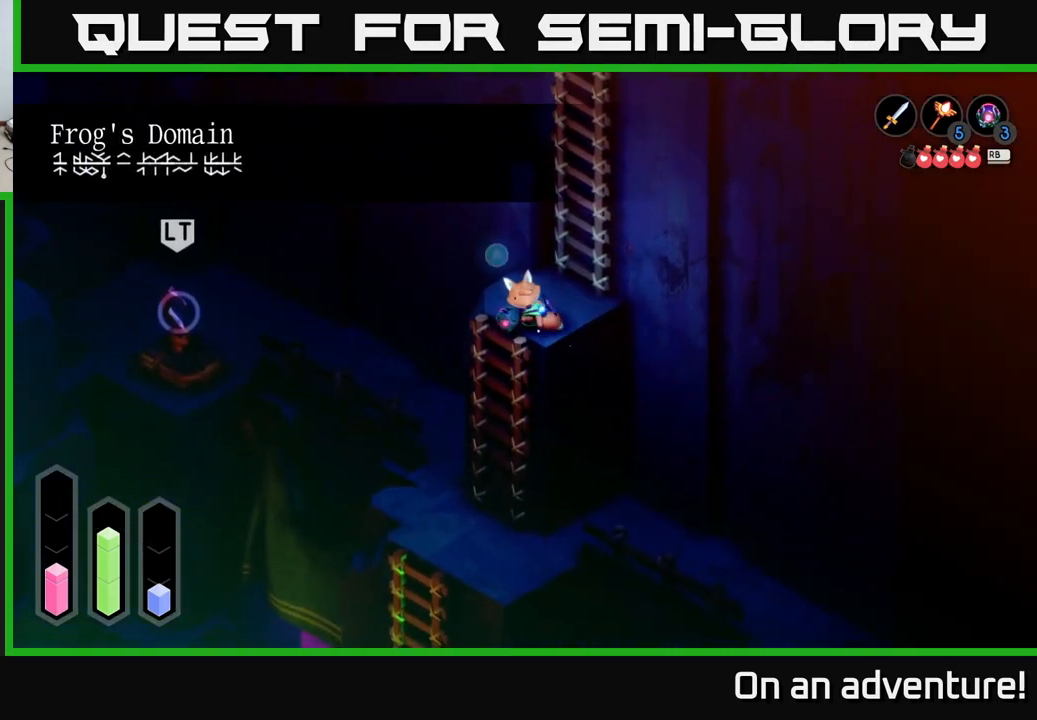
{"buttons": ["A"], "left_stick": "down-left", "right_stick": "center", "events": [[83, "left_stick", "down-left"], [433, "A", "down"]]}
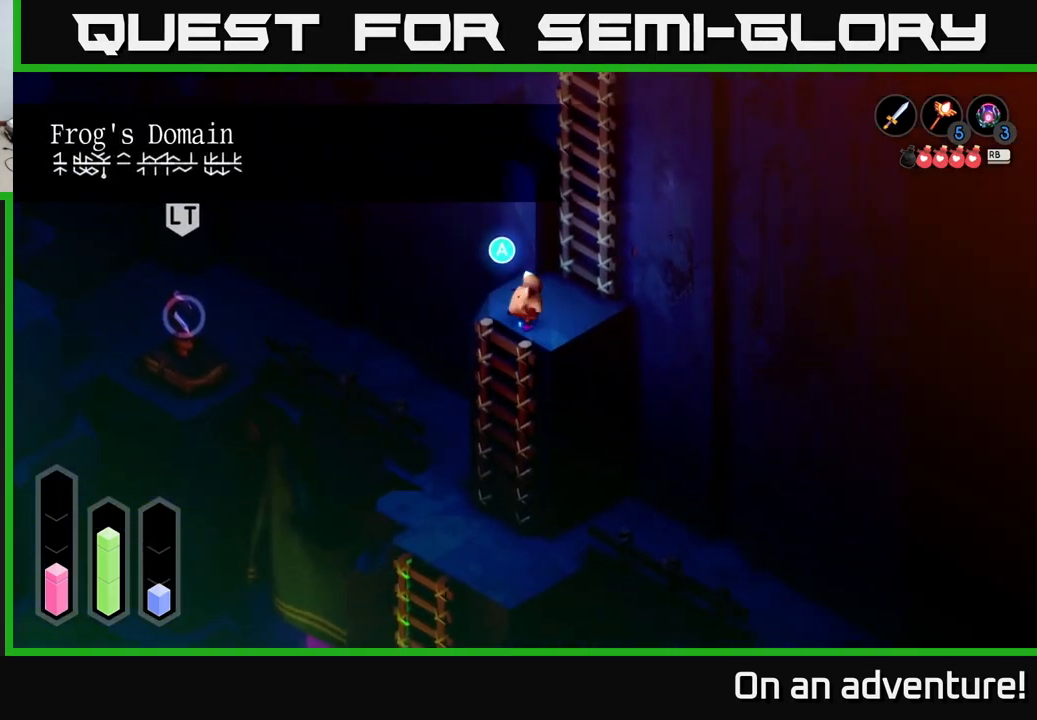
{"buttons": [], "left_stick": "down-left", "right_stick": "center", "events": [[67, "A", "up"]]}
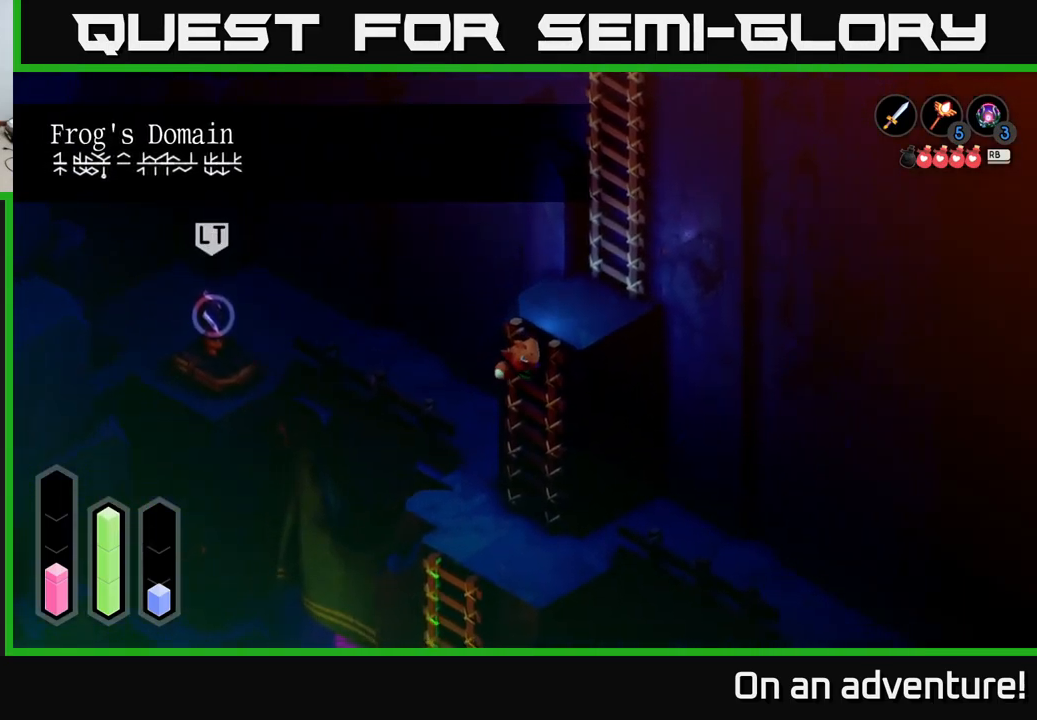
{"buttons": [], "left_stick": "down-left", "right_stick": "center", "events": [[50, "right_stick", "down-left"], [433, "right_stick", "center"]]}
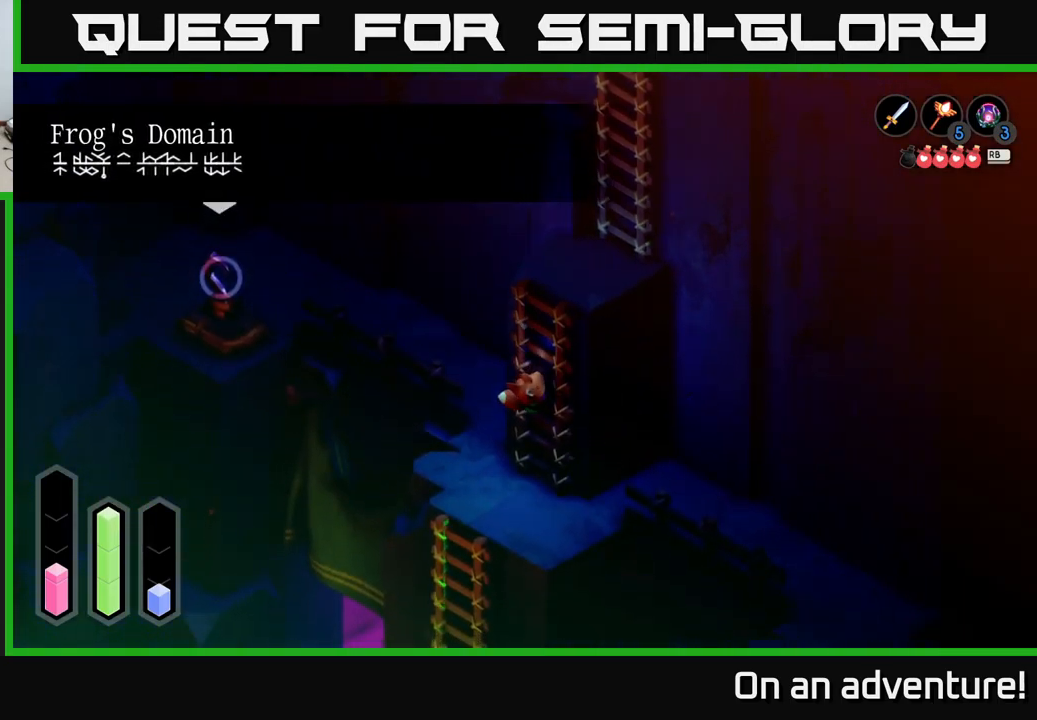
{"buttons": [], "left_stick": "down-left", "right_stick": "left", "events": [[417, "right_stick", "left"]]}
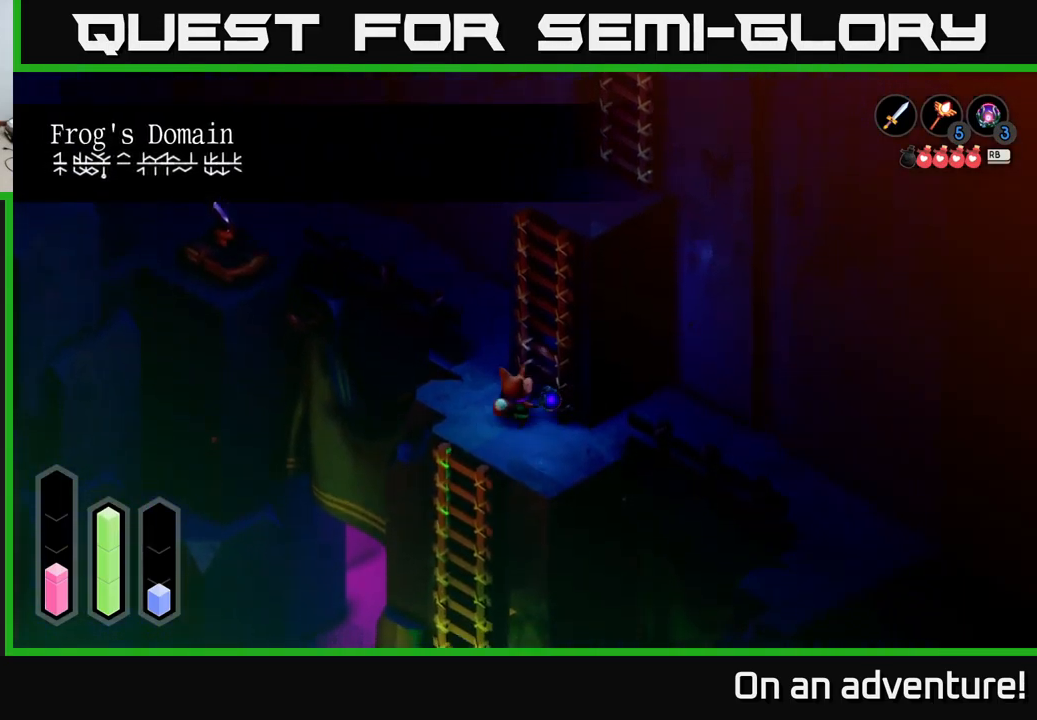
{"buttons": [], "left_stick": "down-left", "right_stick": "left", "events": [[67, "left_stick", "left"], [417, "left_stick", "down-left"]]}
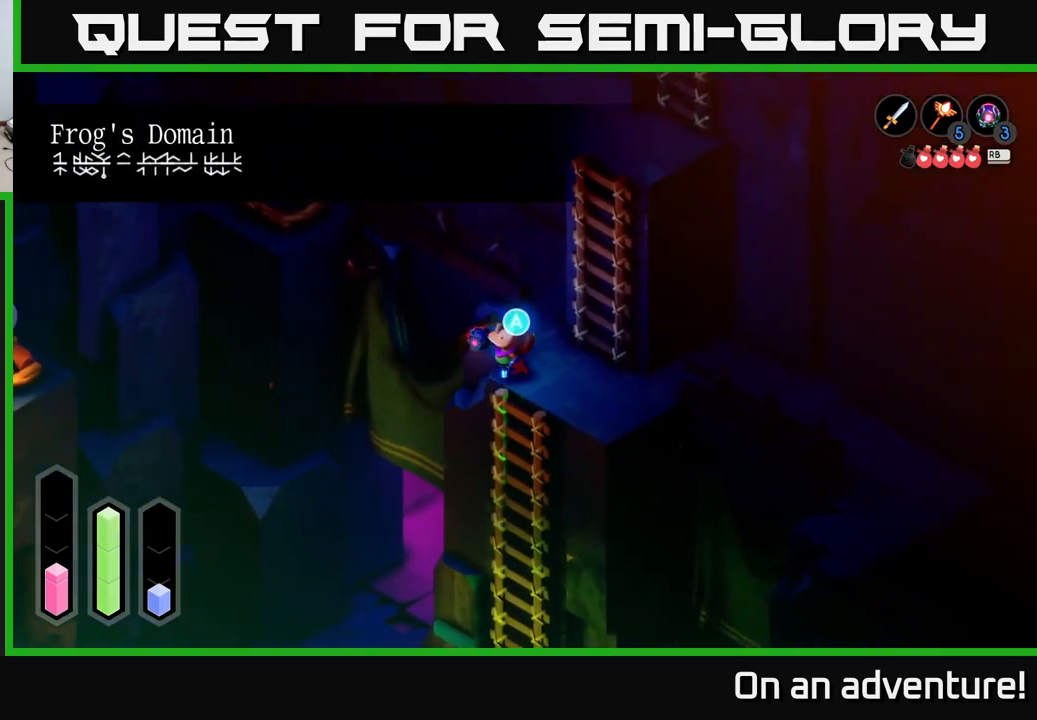
{"buttons": [], "left_stick": "up-right", "right_stick": "up-left", "events": [[50, "right_stick", "up-left"], [100, "left_stick", "up-left"], [217, "left_stick", "up"], [367, "left_stick", "up-right"]]}
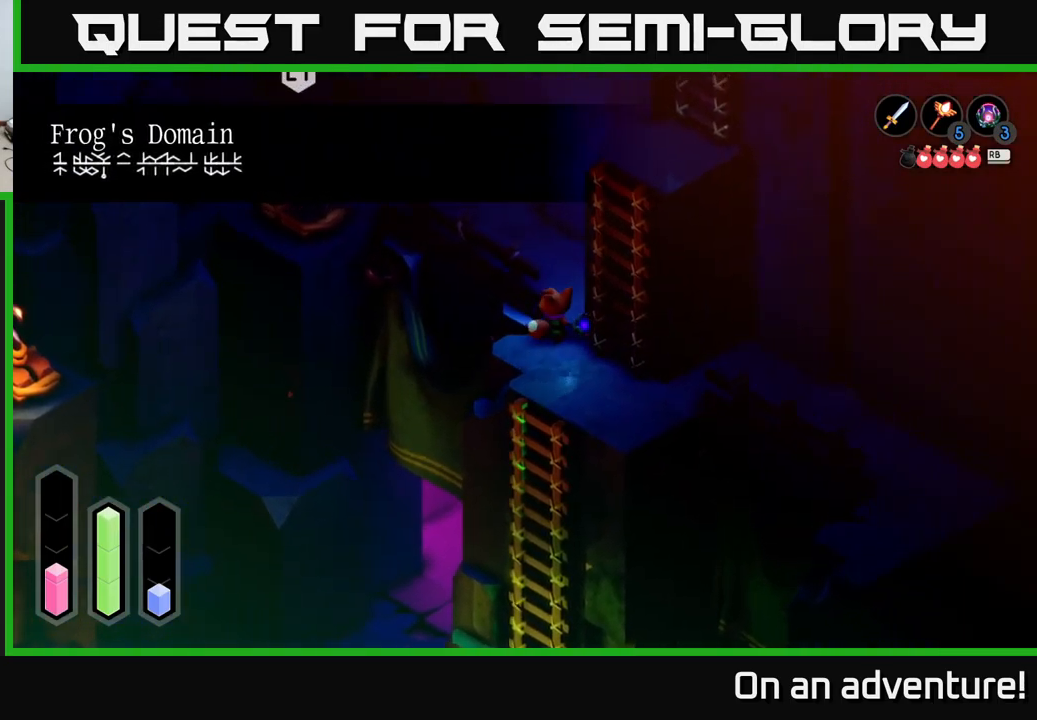
{"buttons": [], "left_stick": "up", "right_stick": "left", "events": [[433, "left_stick", "up"], [449, "right_stick", "left"]]}
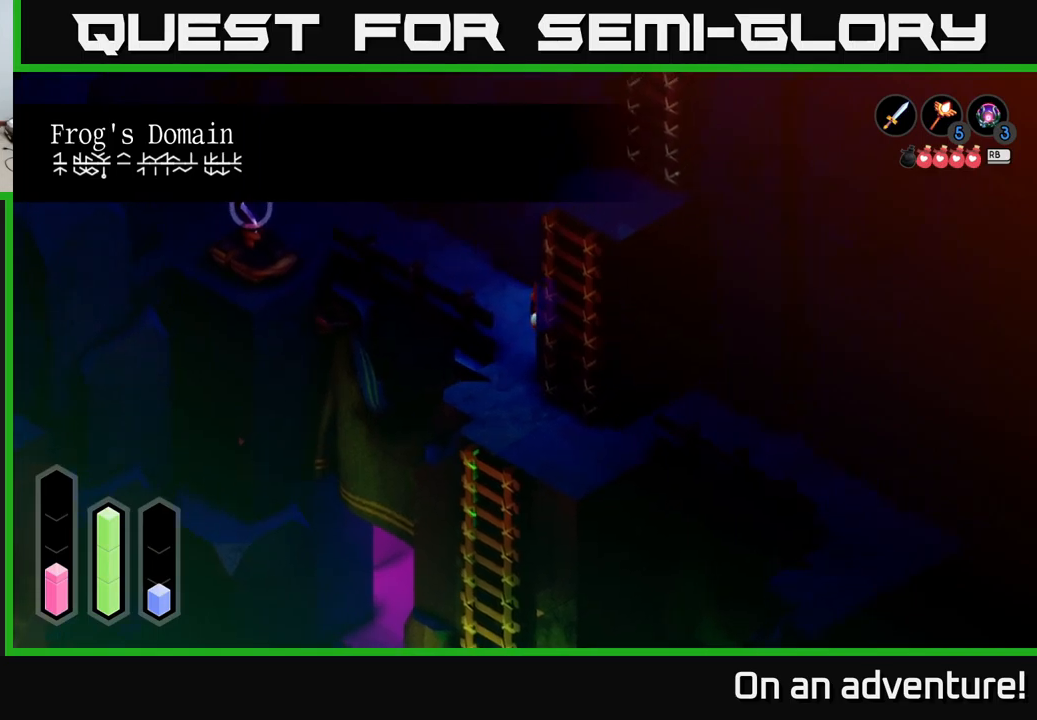
{"buttons": [], "left_stick": "up-left", "right_stick": "left", "events": [[367, "left_stick", "up-left"]]}
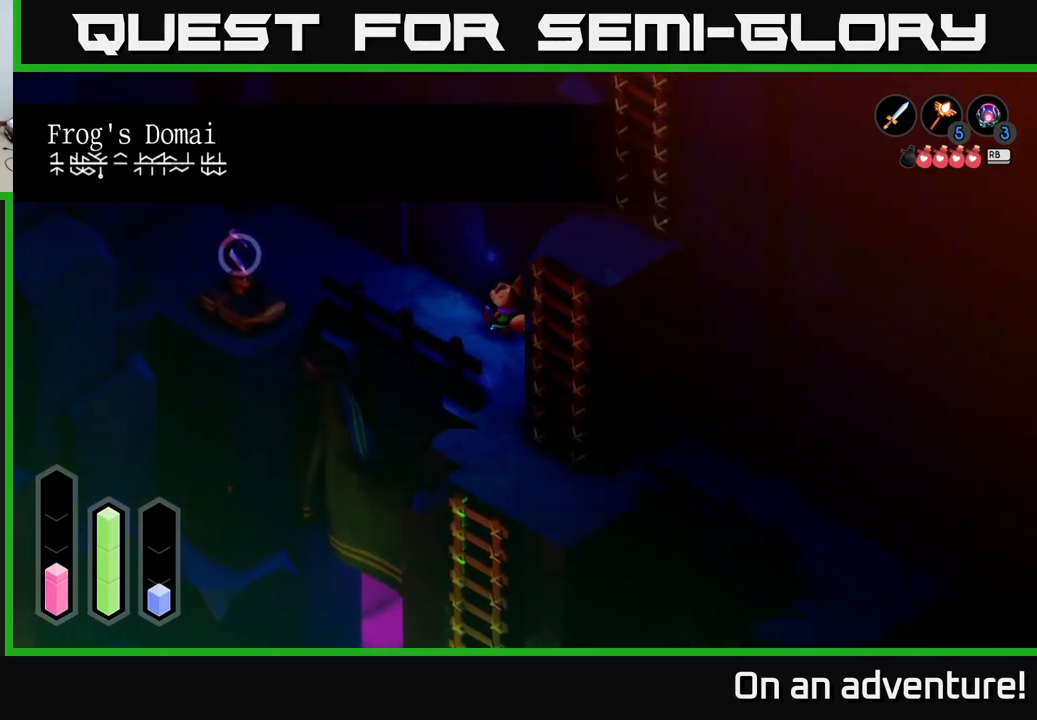
{"buttons": [], "left_stick": "up-left", "right_stick": "down-left", "events": [[133, "right_stick", "down-left"]]}
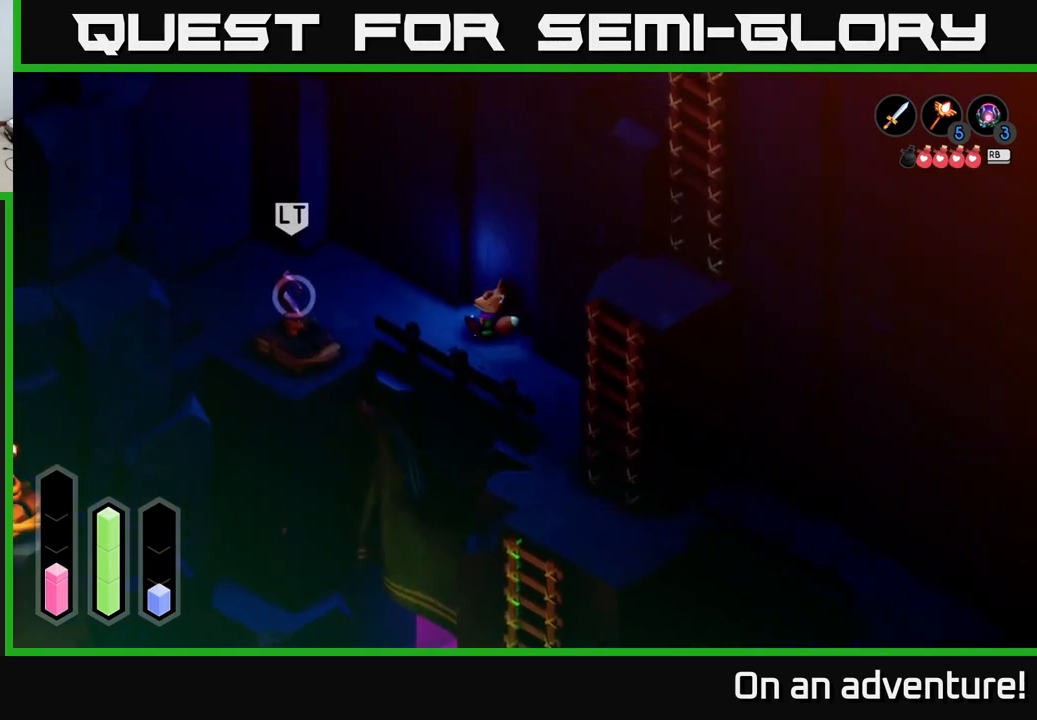
{"buttons": [], "left_stick": "left", "right_stick": "down-left", "events": [[367, "left_stick", "left"]]}
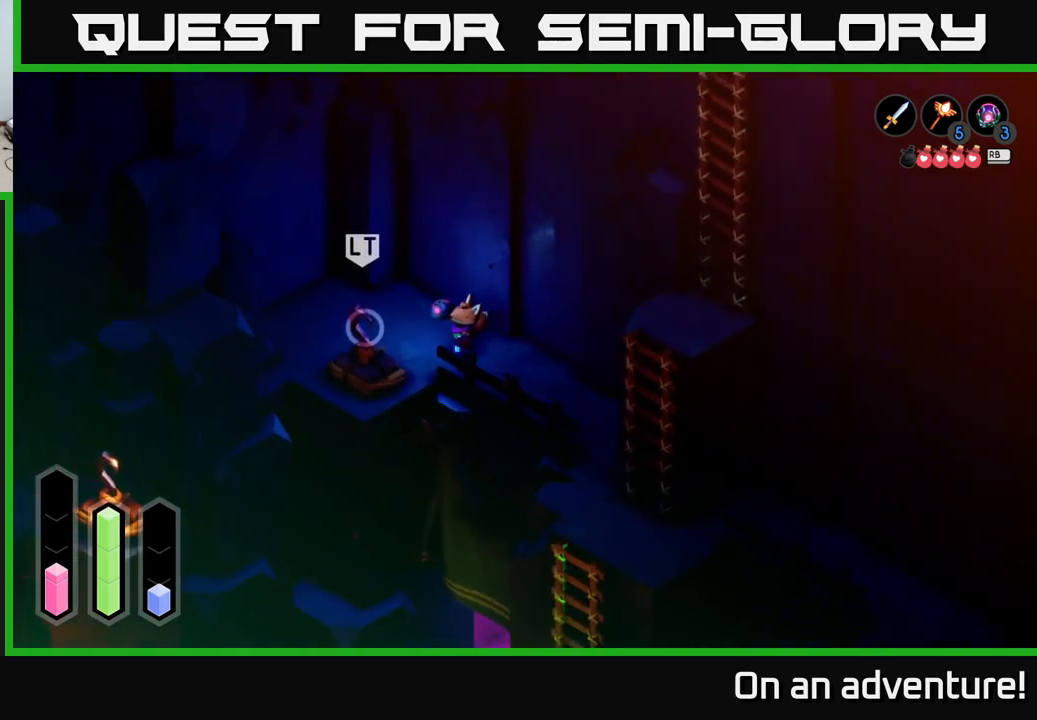
{"buttons": ["L2"], "left_stick": "left", "right_stick": "center", "events": [[233, "L2", "down"], [367, "right_stick", "center"]]}
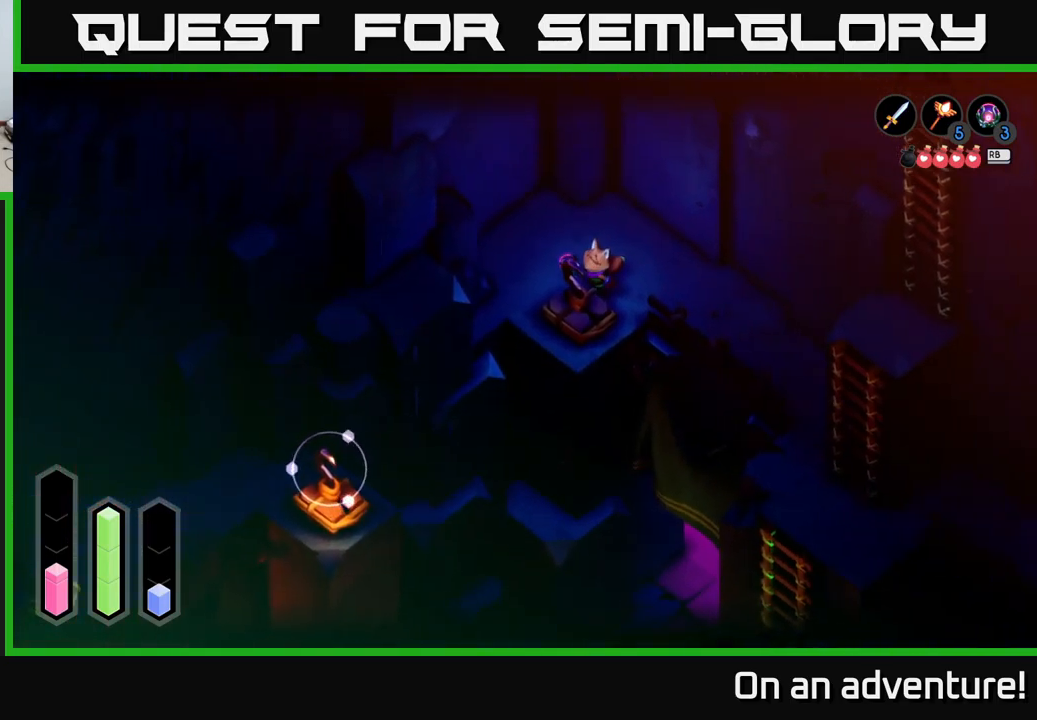
{"buttons": ["L2"], "left_stick": "center", "right_stick": "center", "events": [[233, "B", "down"], [250, "left_stick", "center"], [317, "B", "up"]]}
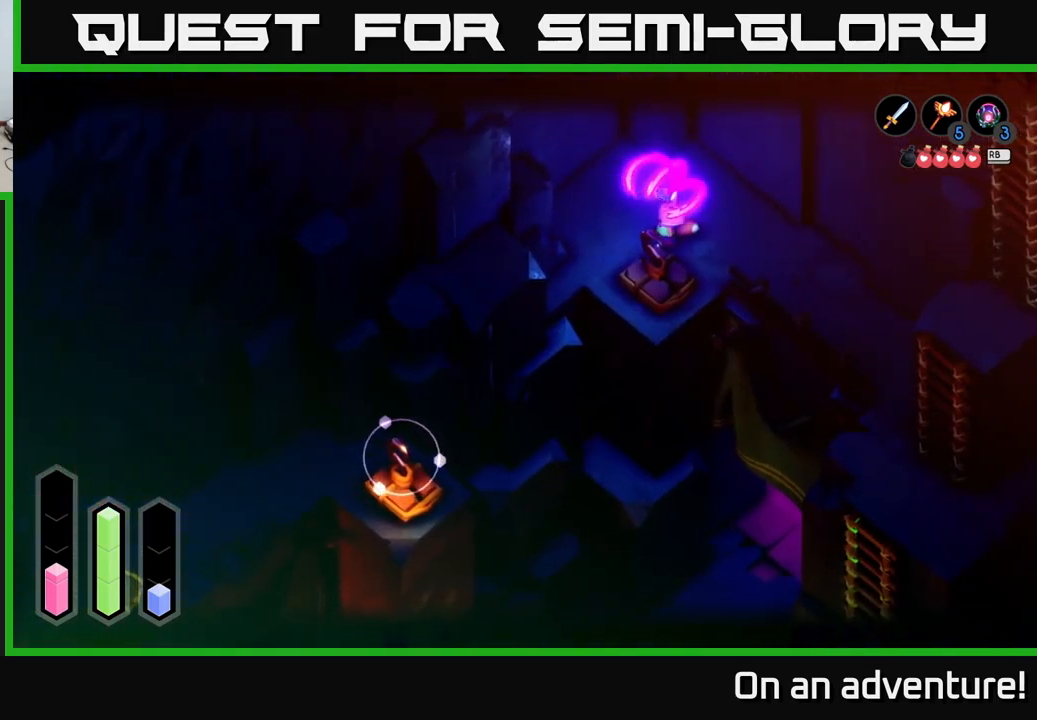
{"buttons": ["L2"], "left_stick": "center", "right_stick": "center", "events": []}
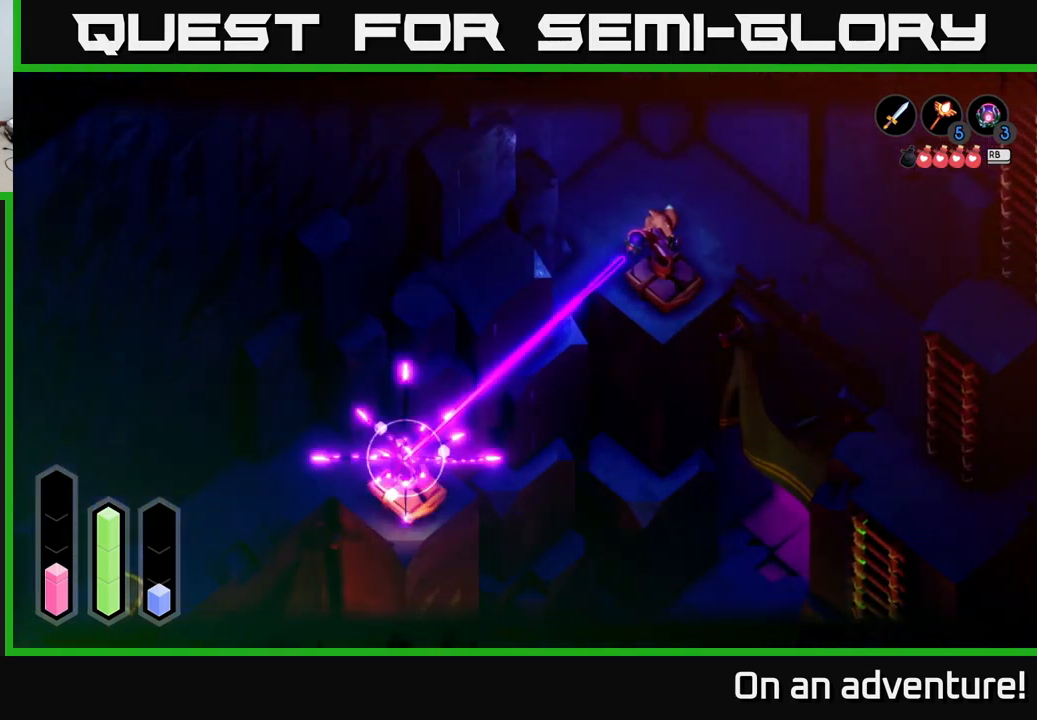
{"buttons": [], "left_stick": "center", "right_stick": "center", "events": [[433, "L2", "up"]]}
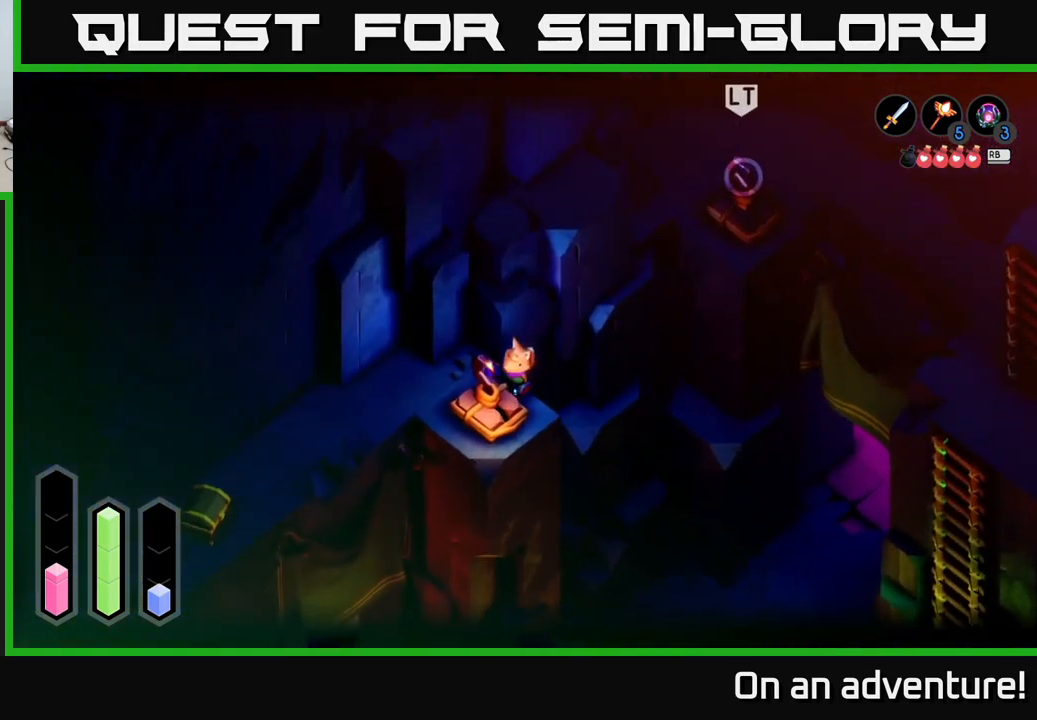
{"buttons": [], "left_stick": "up-left", "right_stick": "down-left", "events": [[33, "right_stick", "down-left"], [483, "left_stick", "up-left"]]}
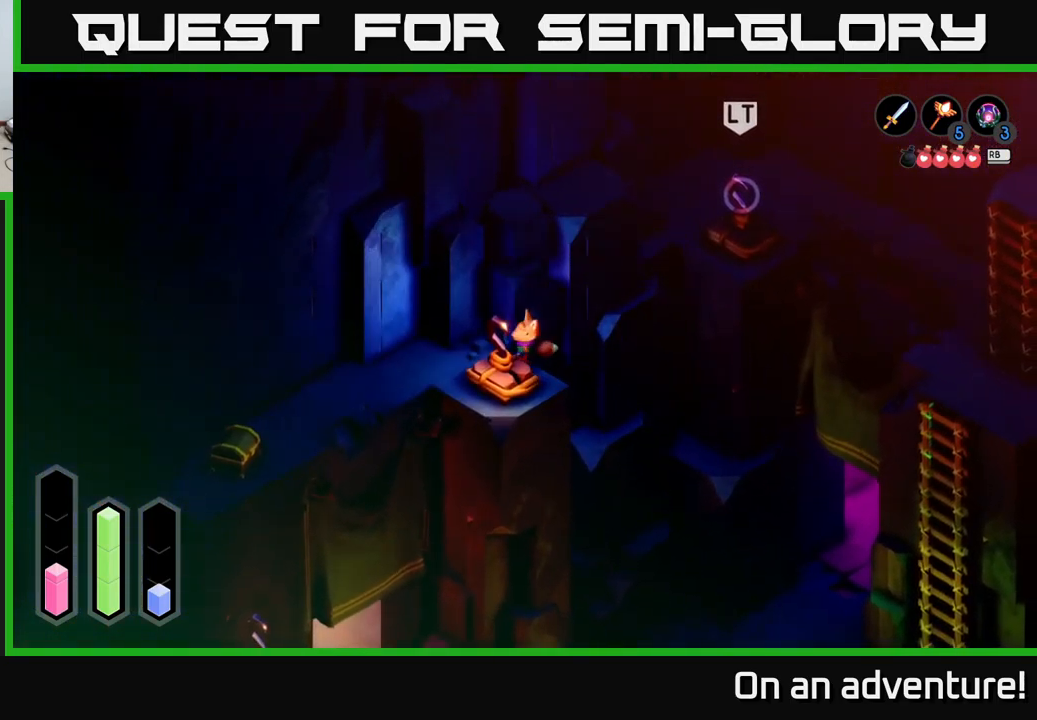
{"buttons": ["A"], "left_stick": "left", "right_stick": "center", "events": [[67, "right_stick", "center"], [233, "left_stick", "left"], [383, "A", "down"]]}
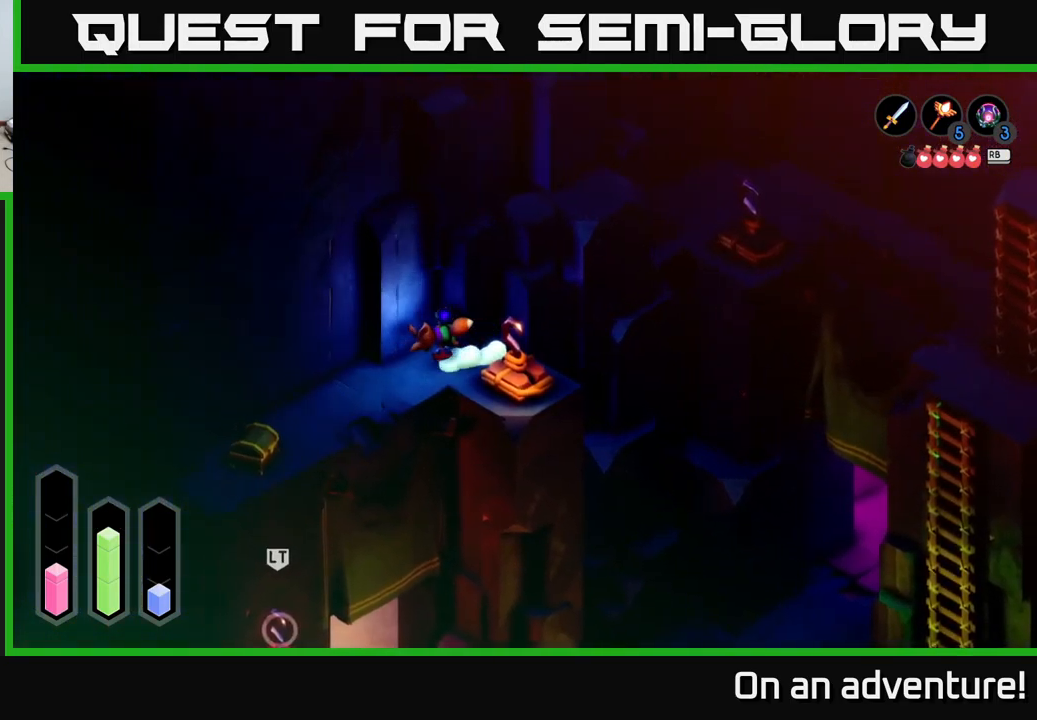
{"buttons": [], "left_stick": "down", "right_stick": "center", "events": [[117, "left_stick", "down-left"], [283, "left_stick", "down"], [317, "A", "up"]]}
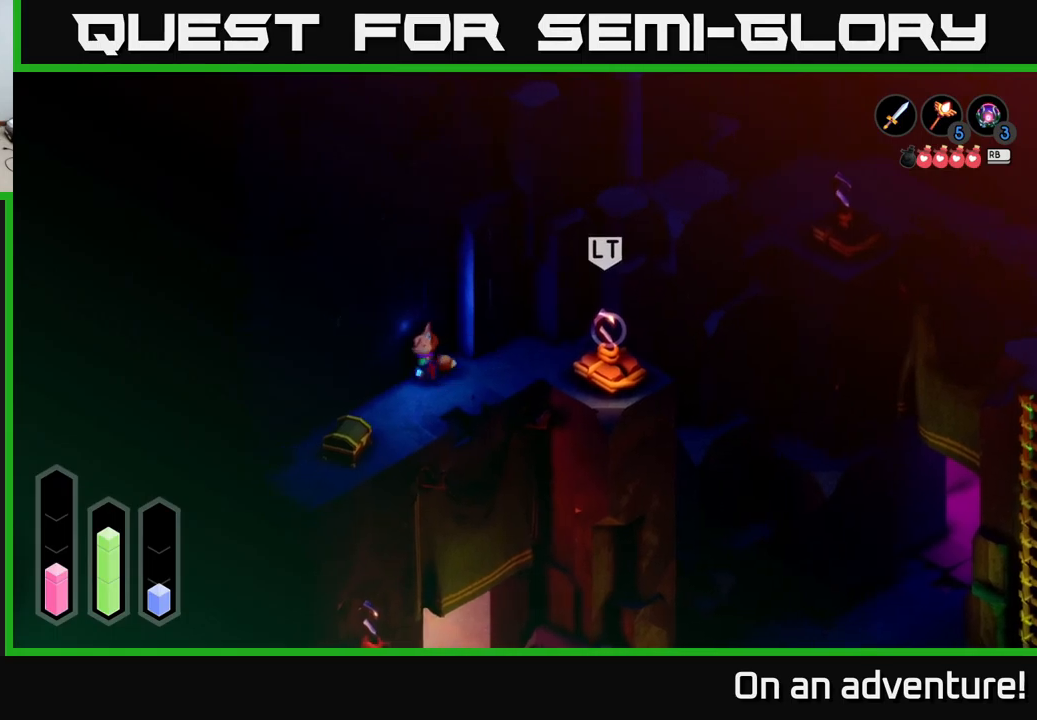
{"buttons": [], "left_stick": "down", "right_stick": "center", "events": []}
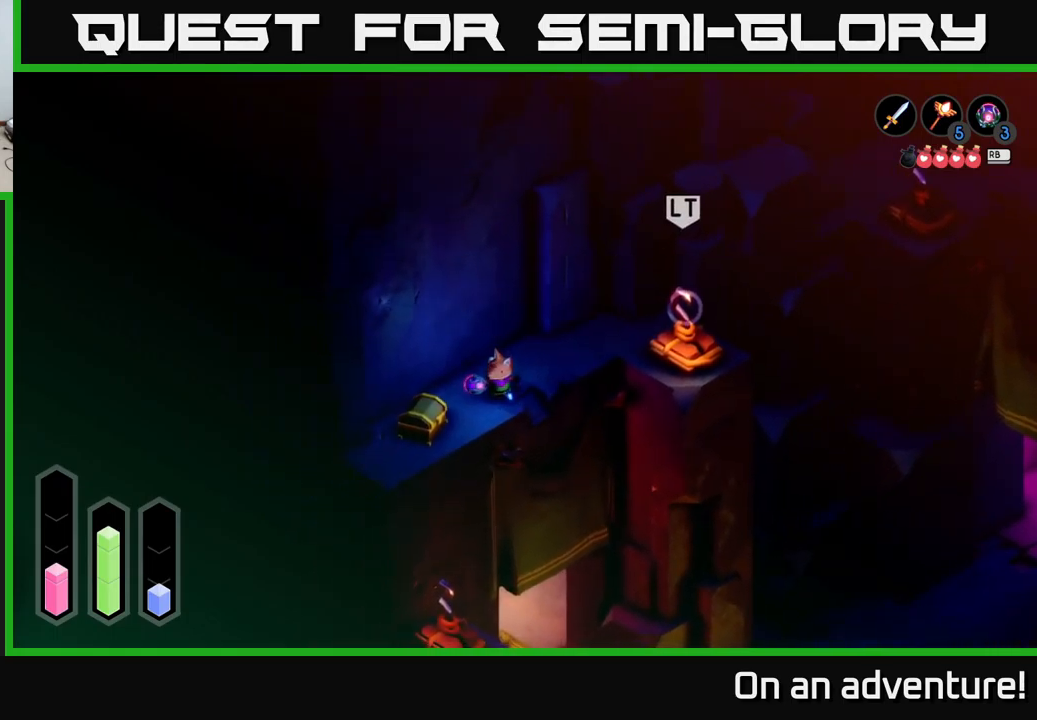
{"buttons": [], "left_stick": "left", "right_stick": "center", "events": [[200, "left_stick", "down-left"], [467, "left_stick", "left"]]}
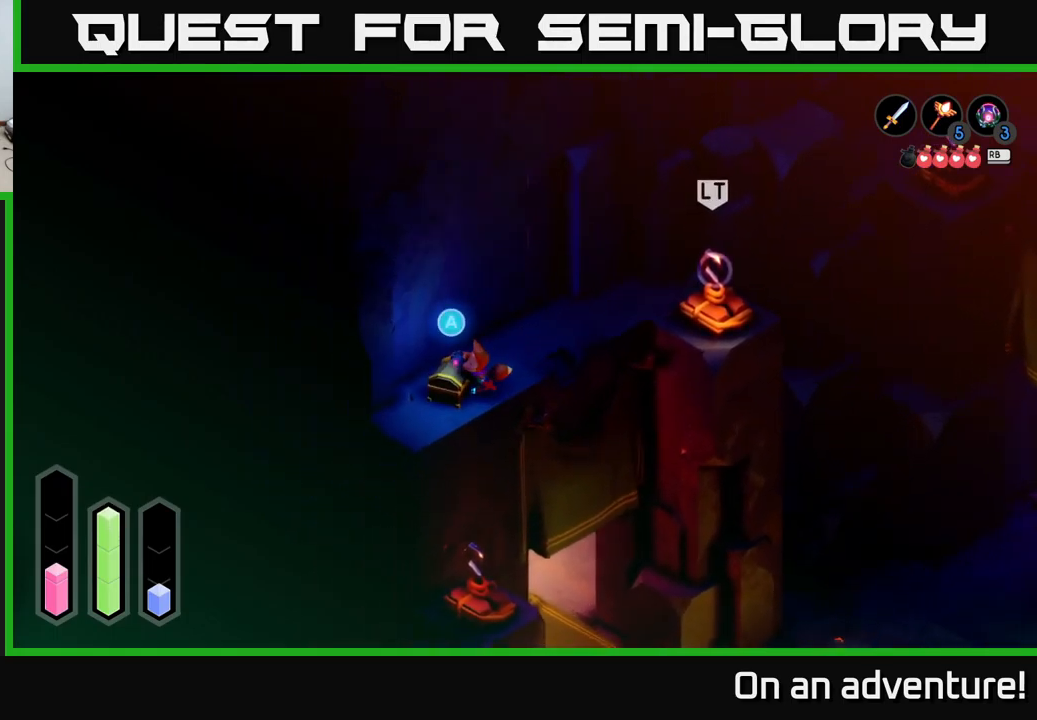
{"buttons": [], "left_stick": "center", "right_stick": "center", "events": [[100, "A", "down"], [100, "left_stick", "center"], [200, "A", "up"]]}
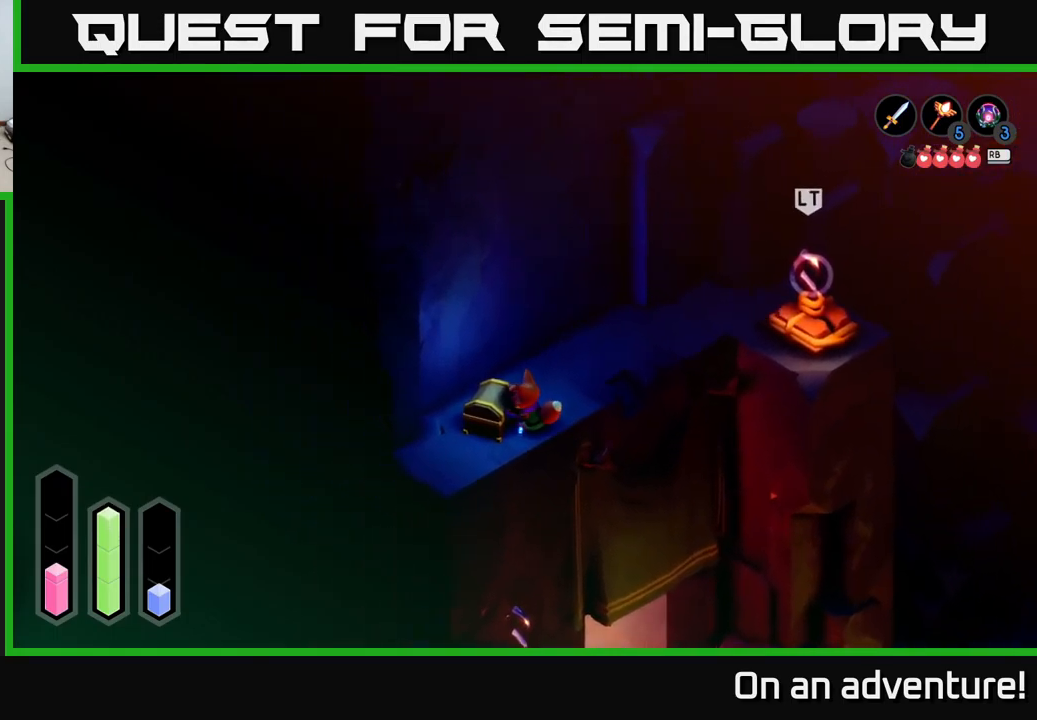
{"buttons": [], "left_stick": "center", "right_stick": "center", "events": []}
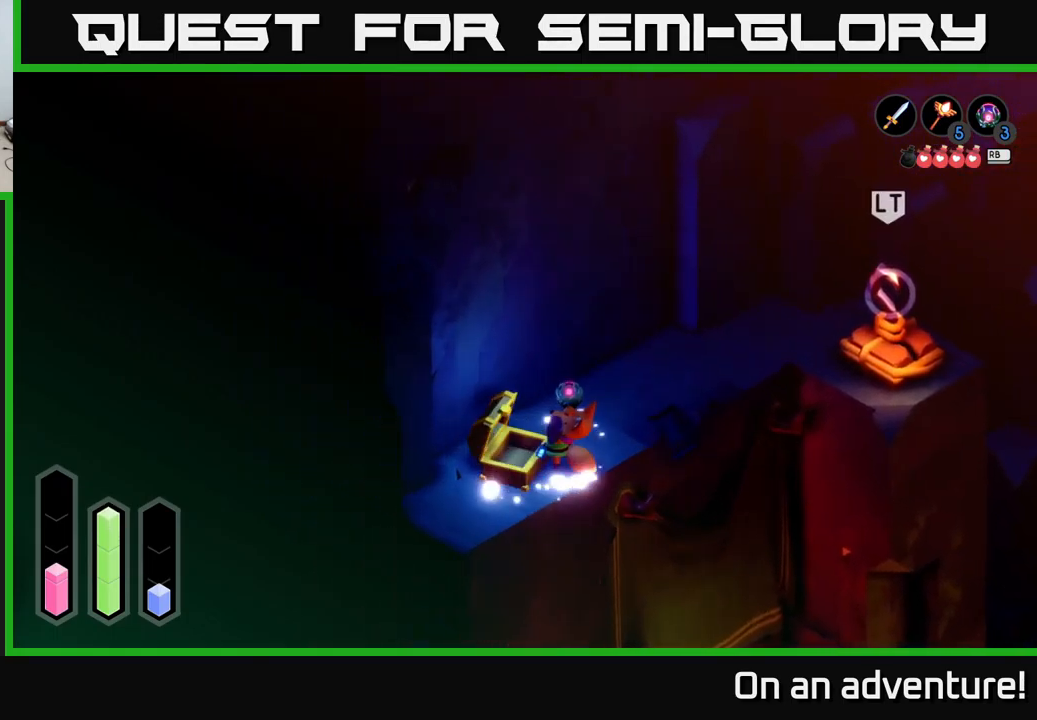
{"buttons": [], "left_stick": "center", "right_stick": "center", "events": []}
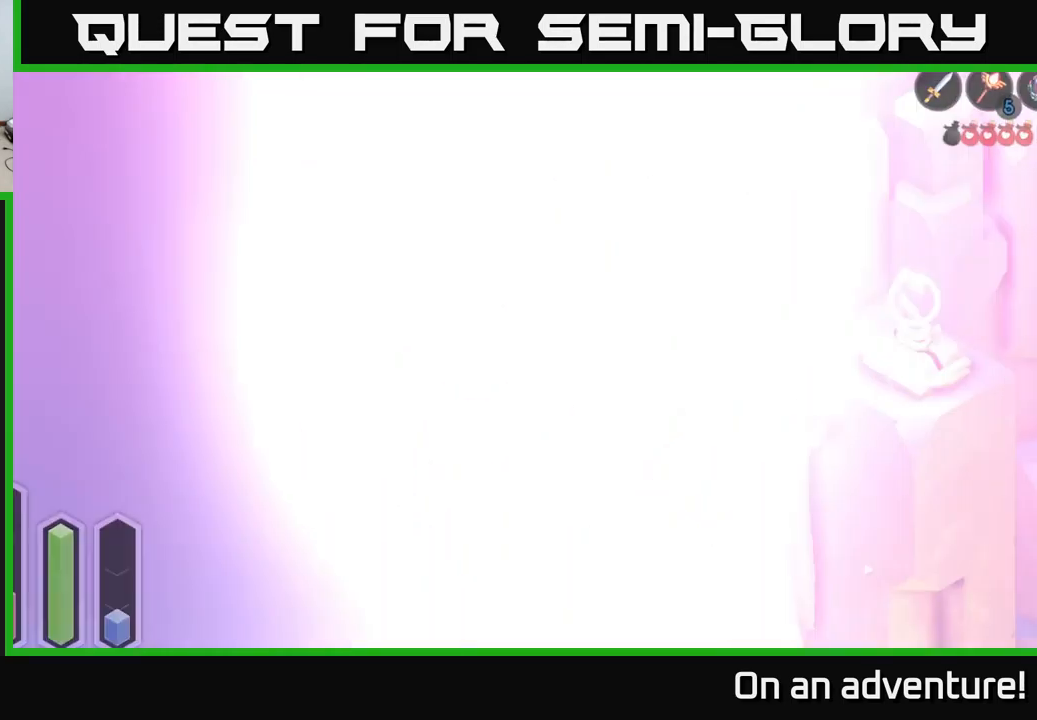
{"buttons": [], "left_stick": "center", "right_stick": "center", "events": []}